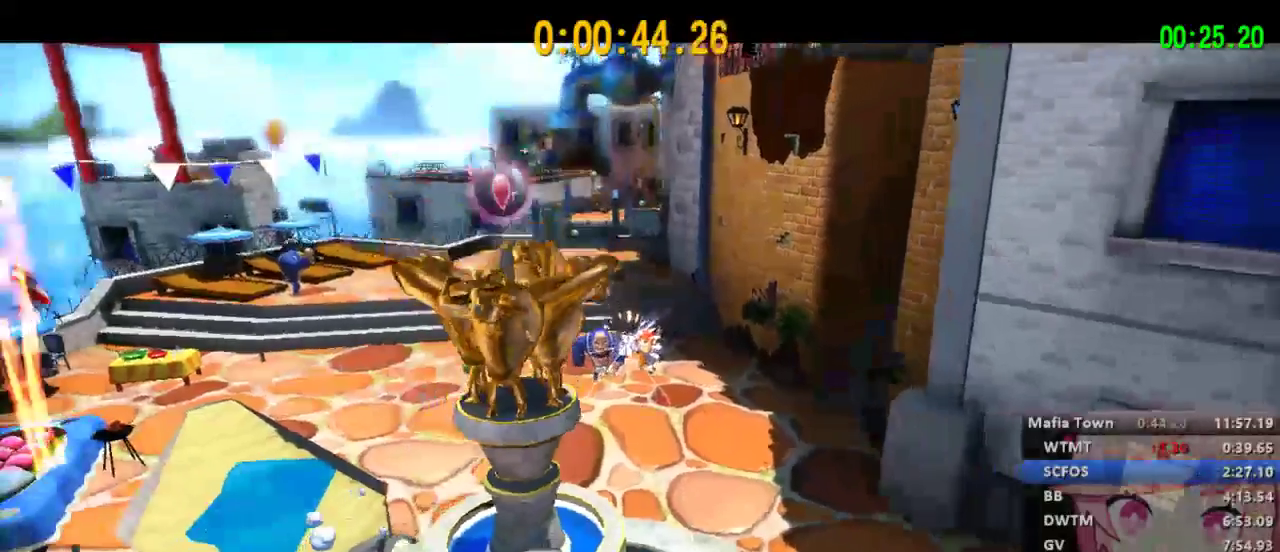
Gameplay with a controller (Xbox layout); each line is a JSON object with the inputs held at the frame after it. "events" lists button and stick changes between this image and that frame as [ms after this image, input, new state], when the widget could be followed in between.
{"buttons": [], "left_stick": "center", "right_stick": "center", "events": []}
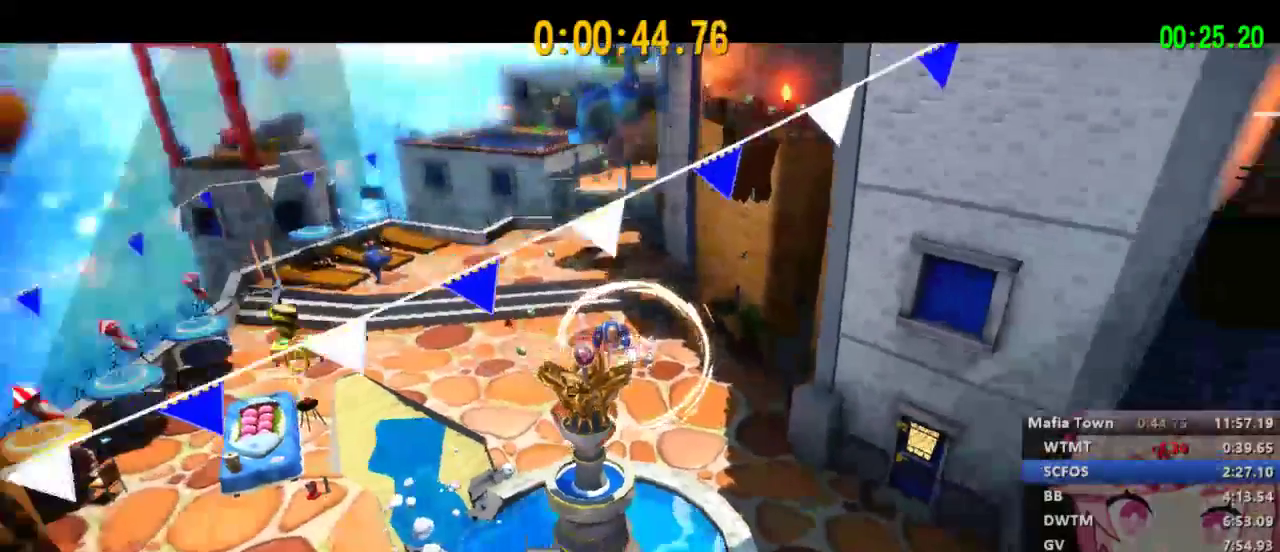
{"buttons": [], "left_stick": "center", "right_stick": "center", "events": []}
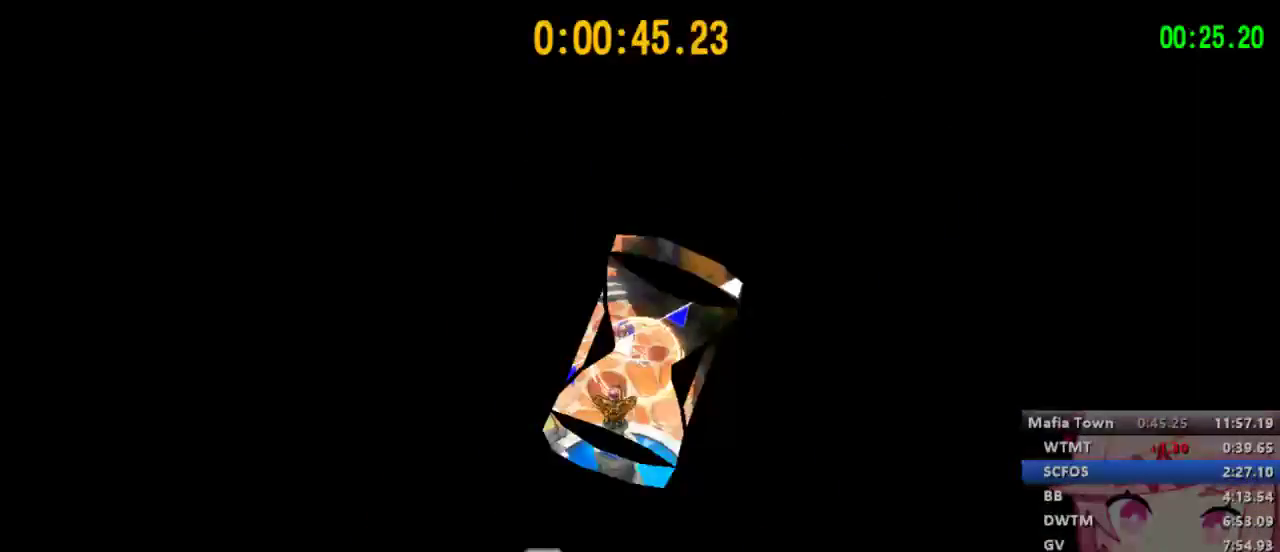
{"buttons": [], "left_stick": "center", "right_stick": "center", "events": []}
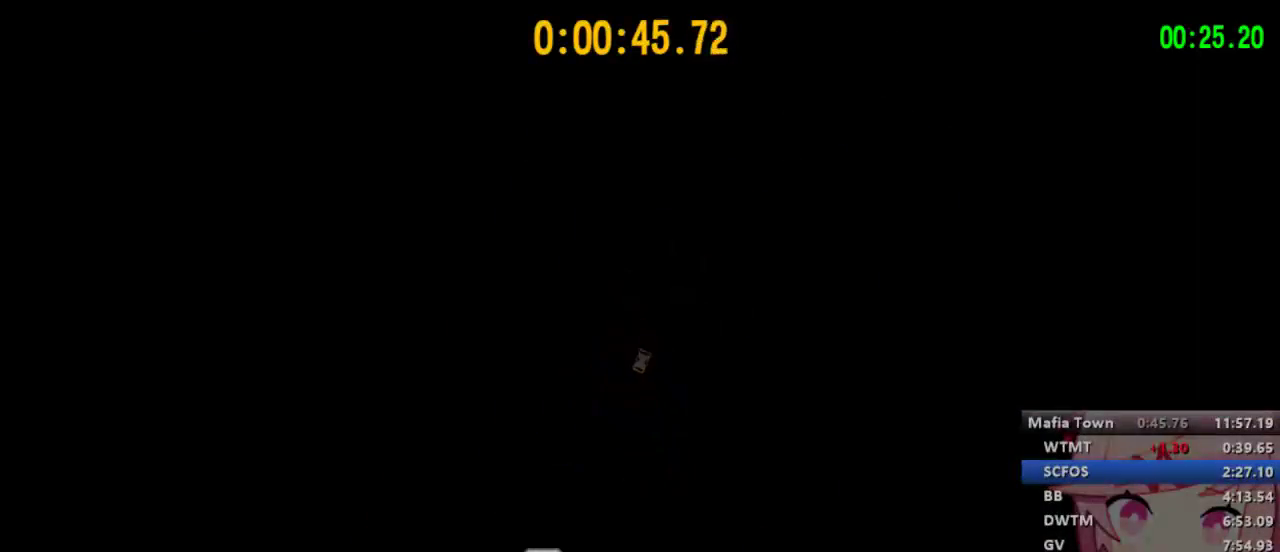
{"buttons": [], "left_stick": "center", "right_stick": "center", "events": []}
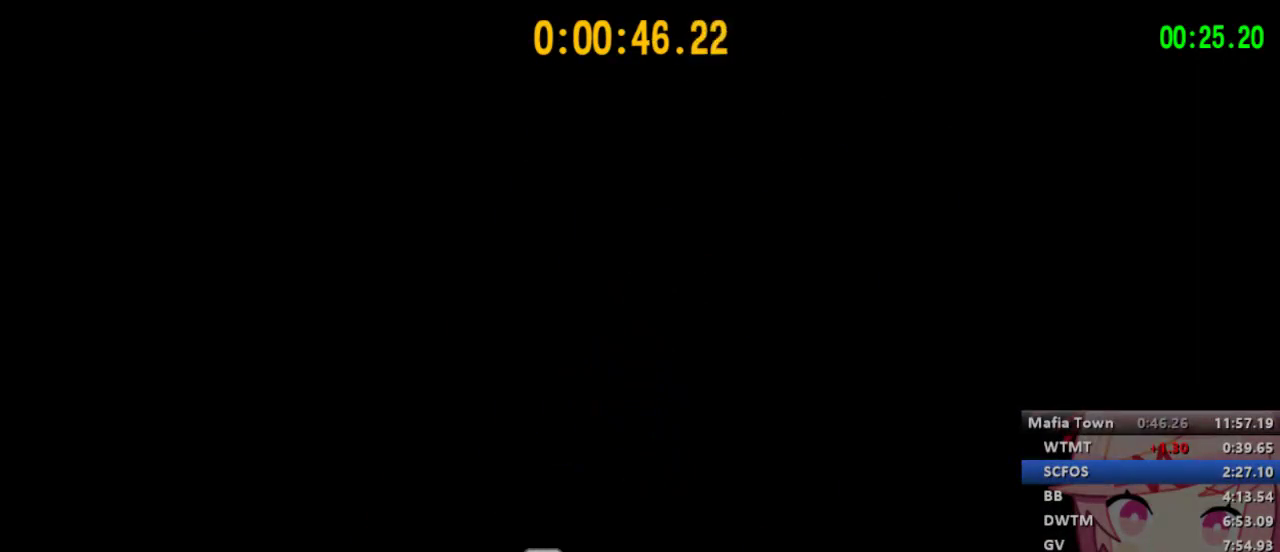
{"buttons": [], "left_stick": "center", "right_stick": "center", "events": []}
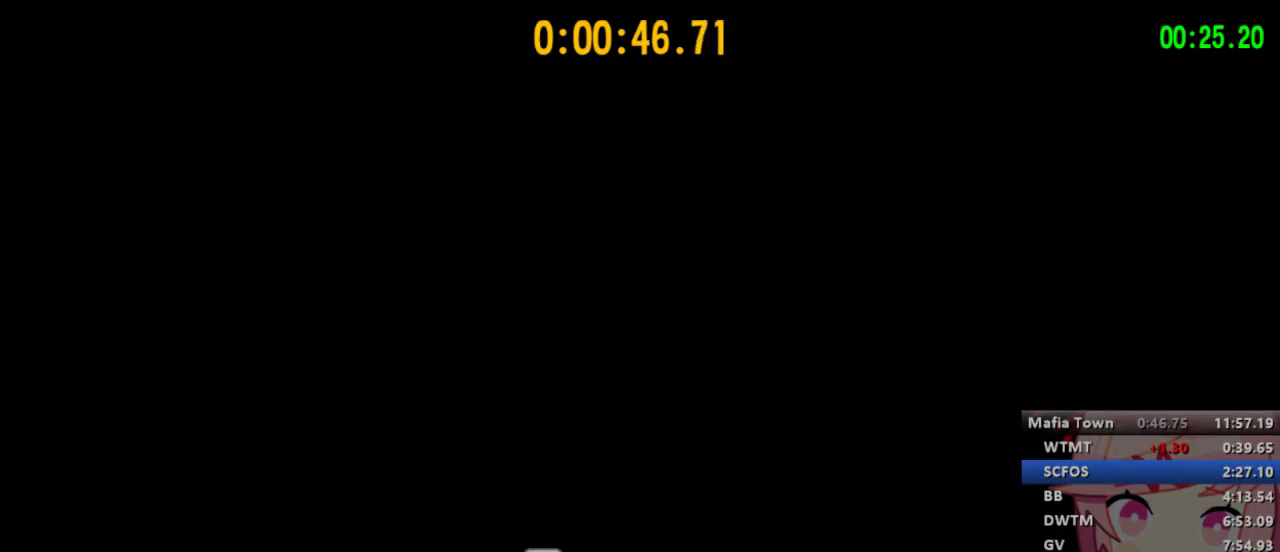
{"buttons": [], "left_stick": "left", "right_stick": "center", "events": [[500, "left_stick", "left"]]}
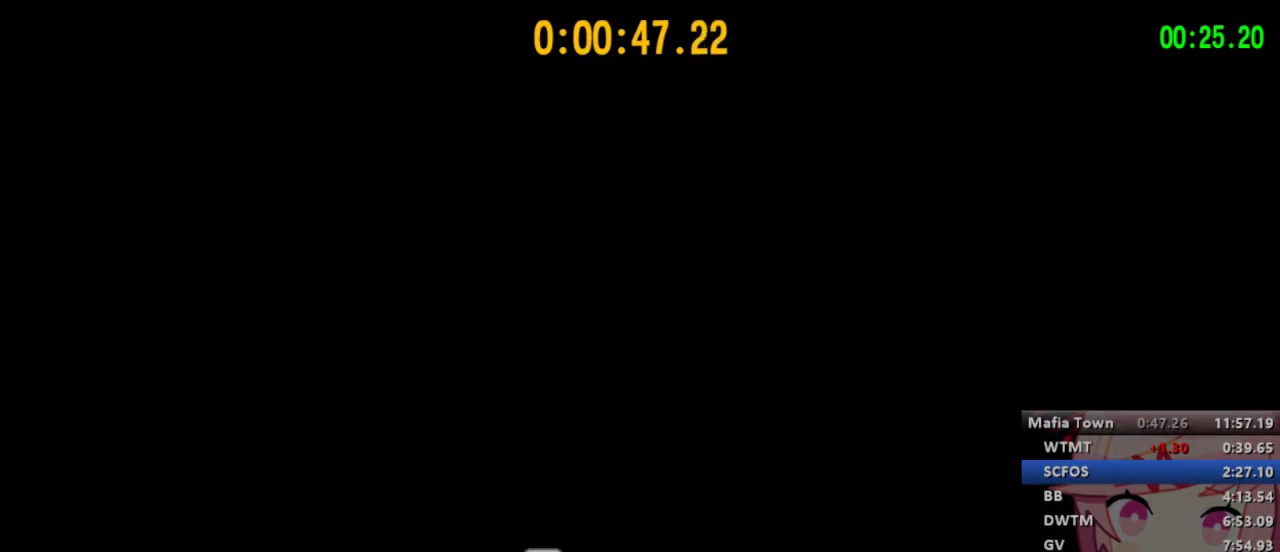
{"buttons": [], "left_stick": "center", "right_stick": "center", "events": [[33, "right_stick", "right"], [200, "left_stick", "right"], [200, "right_stick", "left"], [333, "right_stick", "center"], [367, "left_stick", "center"]]}